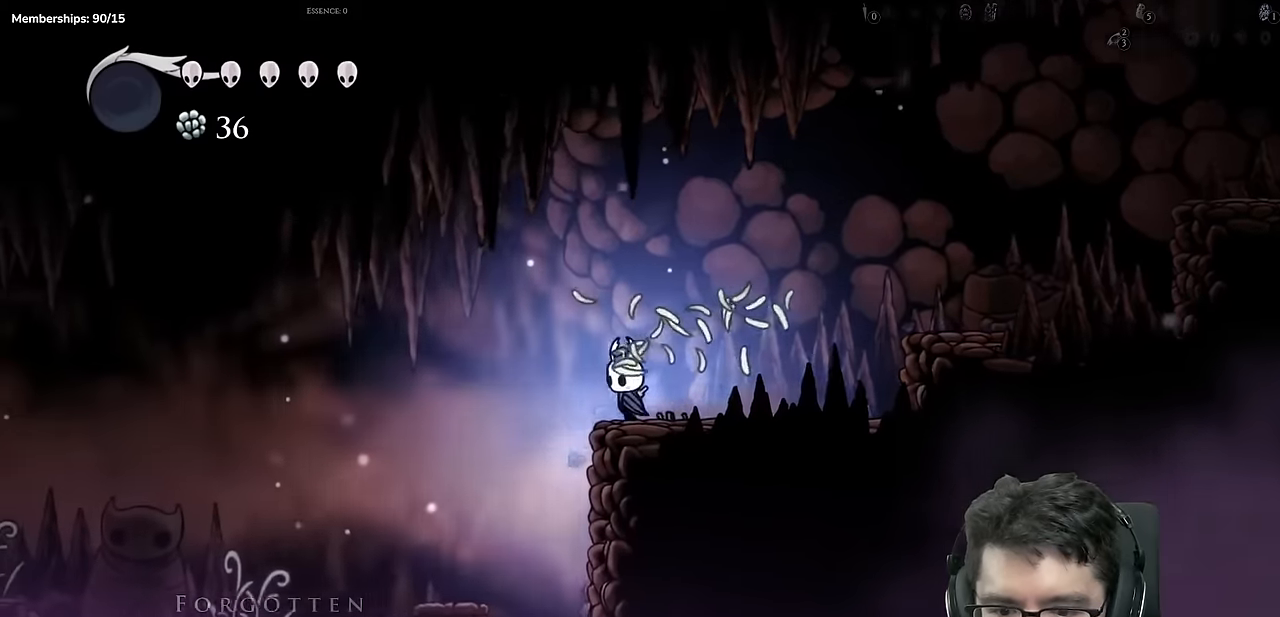
Gameplay with a controller (Xbox layout); each line is a JSON object with the inputs held at the frame after it. "events" lists button and stick changes between this image and that frame as [ms after this image, input, new state], when the widget could be followed in between. Not read: L3 R2 R3.
{"buttons": ["A", "DPAD_LEFT"], "left_stick": "center", "right_stick": "center", "events": [[501, "A", "down"]]}
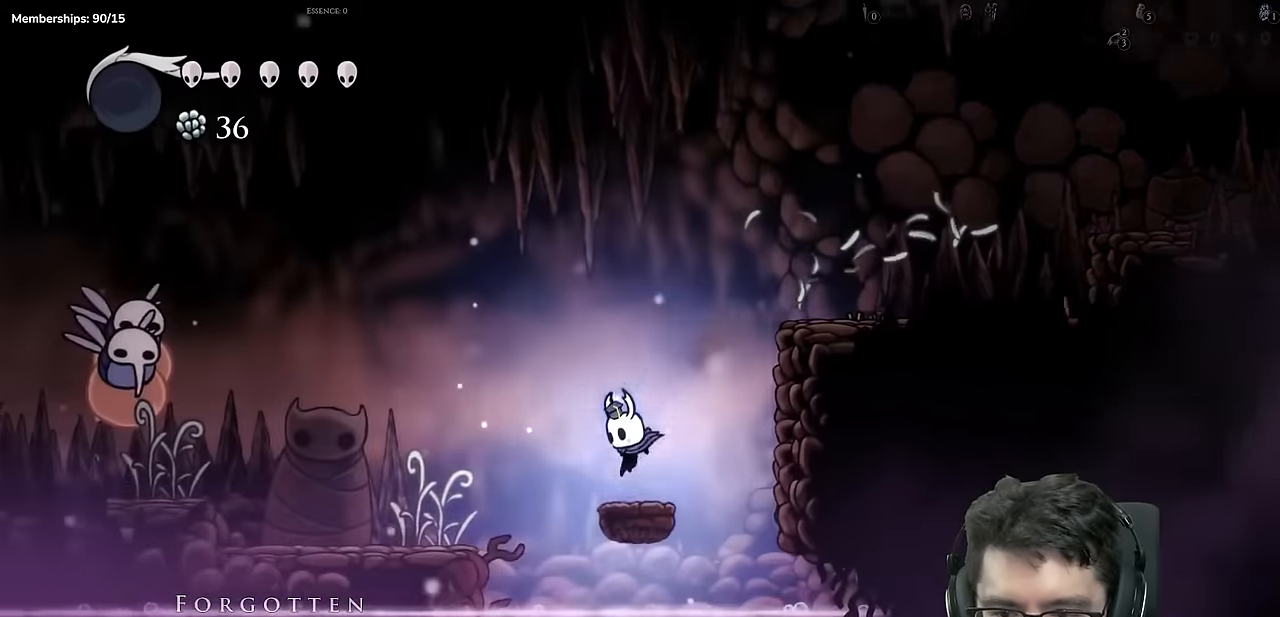
{"buttons": ["DPAD_LEFT"], "left_stick": "center", "right_stick": "center", "events": [[217, "A", "up"]]}
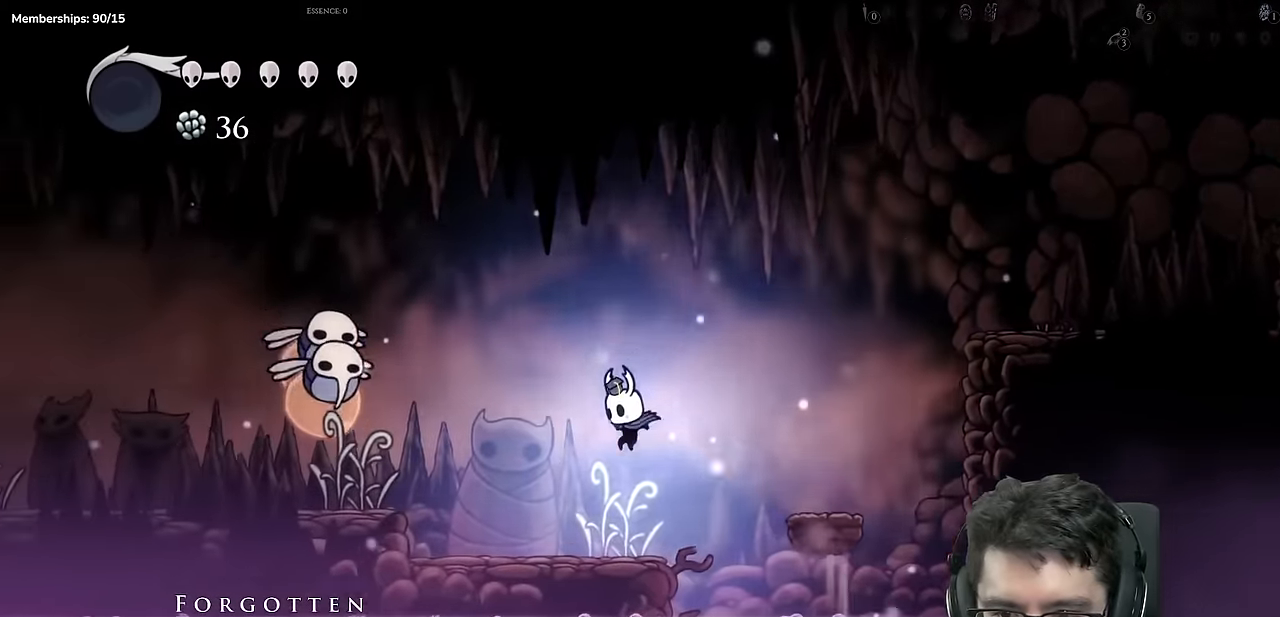
{"buttons": ["DPAD_UP", "DPAD_LEFT"], "left_stick": "center", "right_stick": "center", "events": [[234, "A", "down"], [367, "DPAD_UP", "down"], [434, "A", "up"]]}
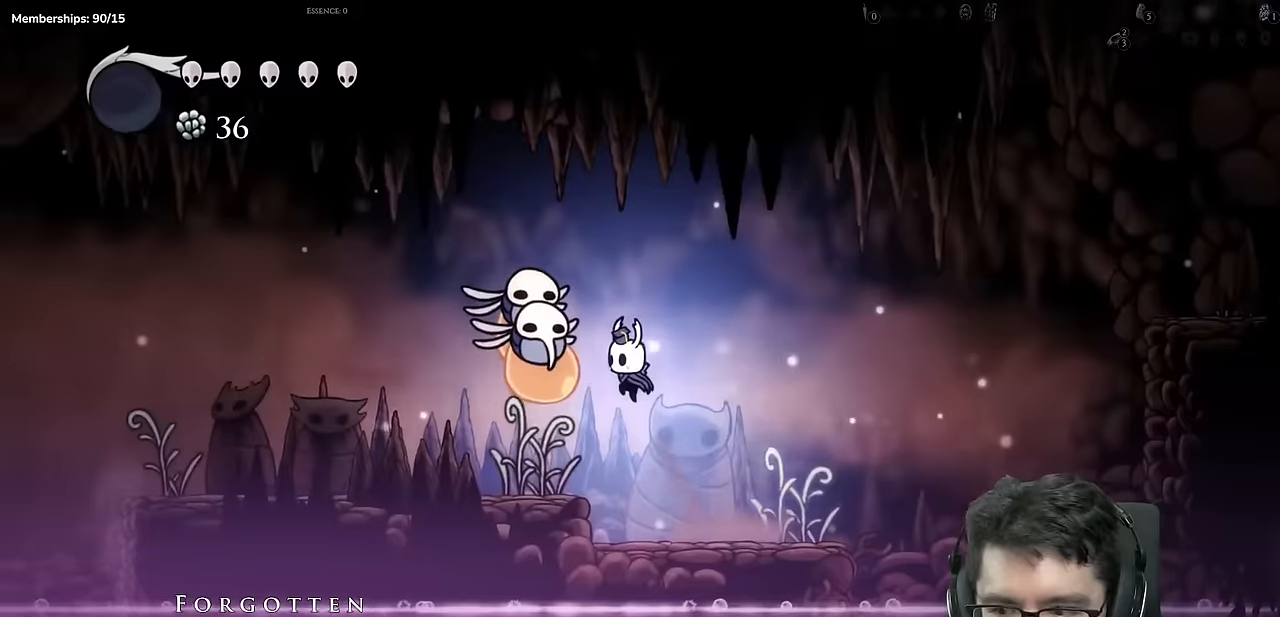
{"buttons": ["DPAD_LEFT"], "left_stick": "center", "right_stick": "center", "events": [[50, "X", "down"], [284, "X", "up"], [401, "DPAD_UP", "up"]]}
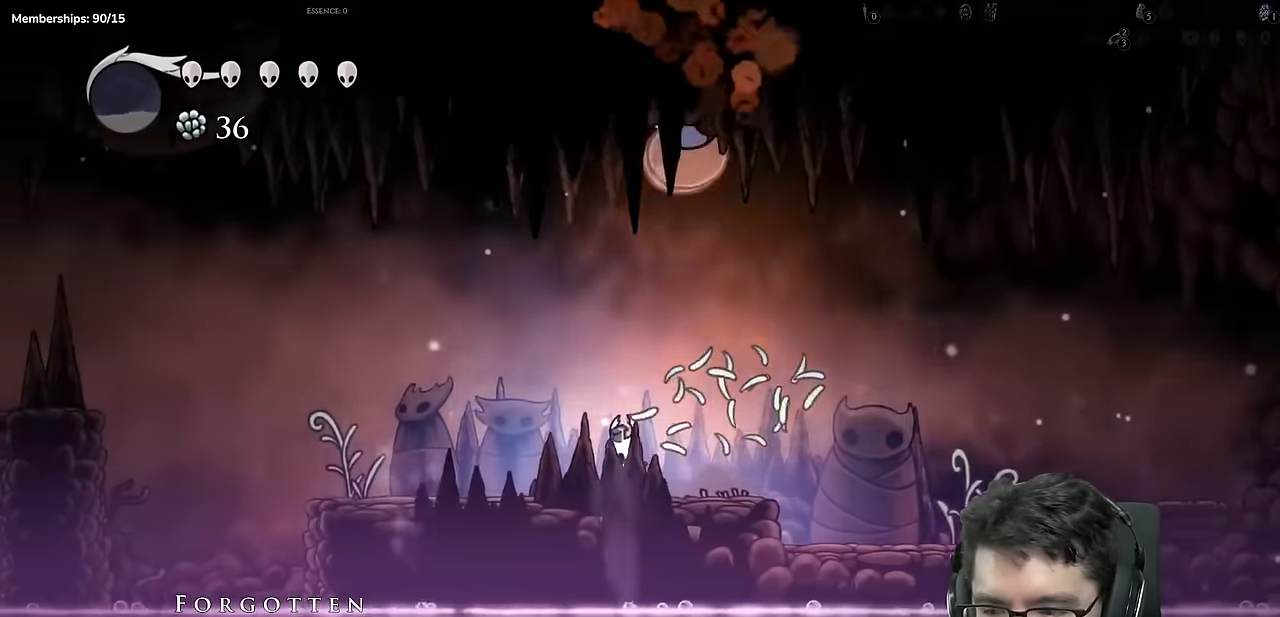
{"buttons": ["DPAD_LEFT"], "left_stick": "center", "right_stick": "center", "events": []}
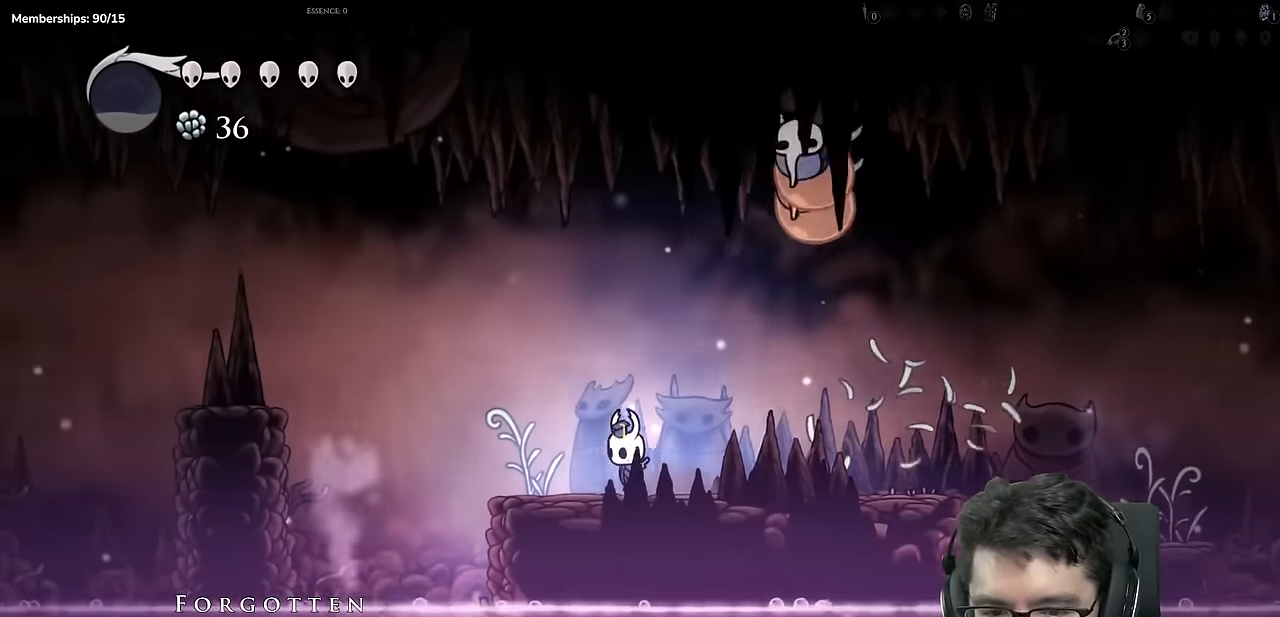
{"buttons": ["A", "DPAD_LEFT"], "left_stick": "center", "right_stick": "center", "events": [[217, "A", "down"]]}
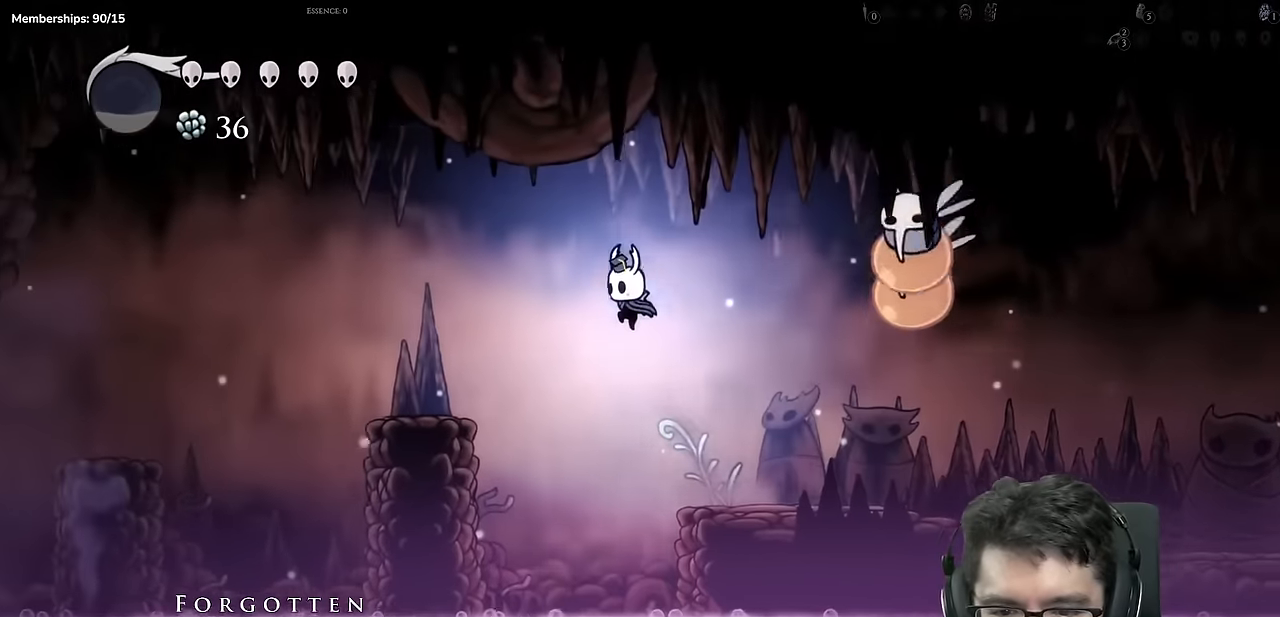
{"buttons": ["DPAD_LEFT"], "left_stick": "center", "right_stick": "center", "events": [[250, "A", "up"]]}
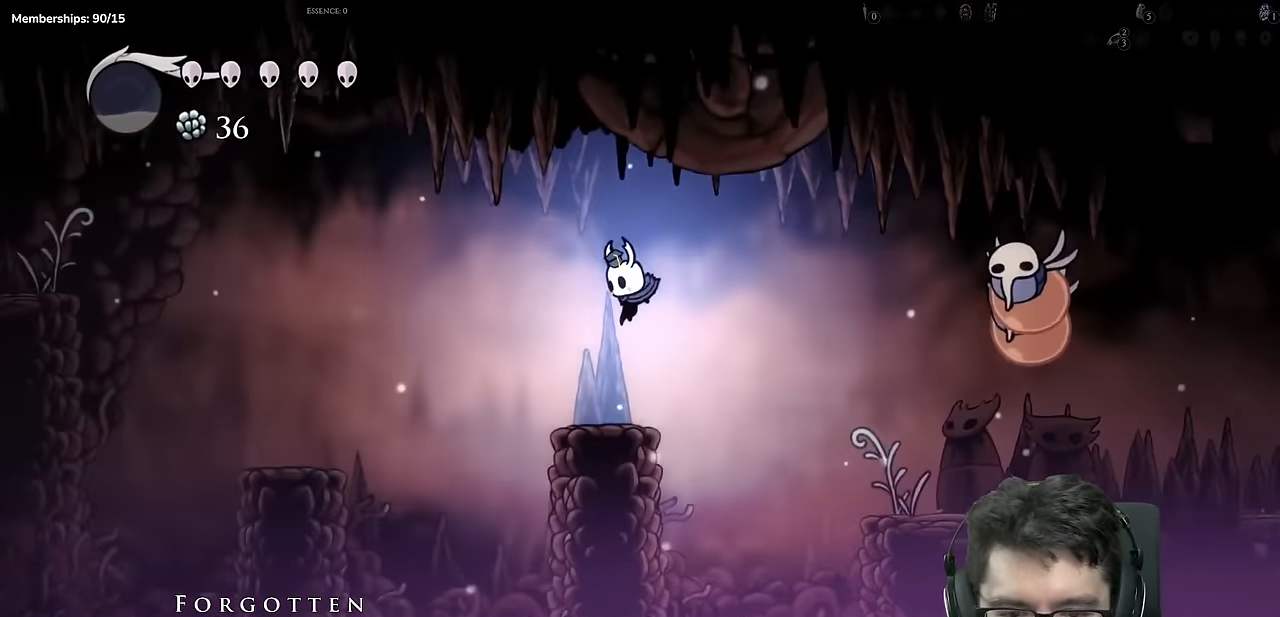
{"buttons": ["DPAD_LEFT"], "left_stick": "center", "right_stick": "center", "events": [[134, "A", "down"], [384, "A", "up"]]}
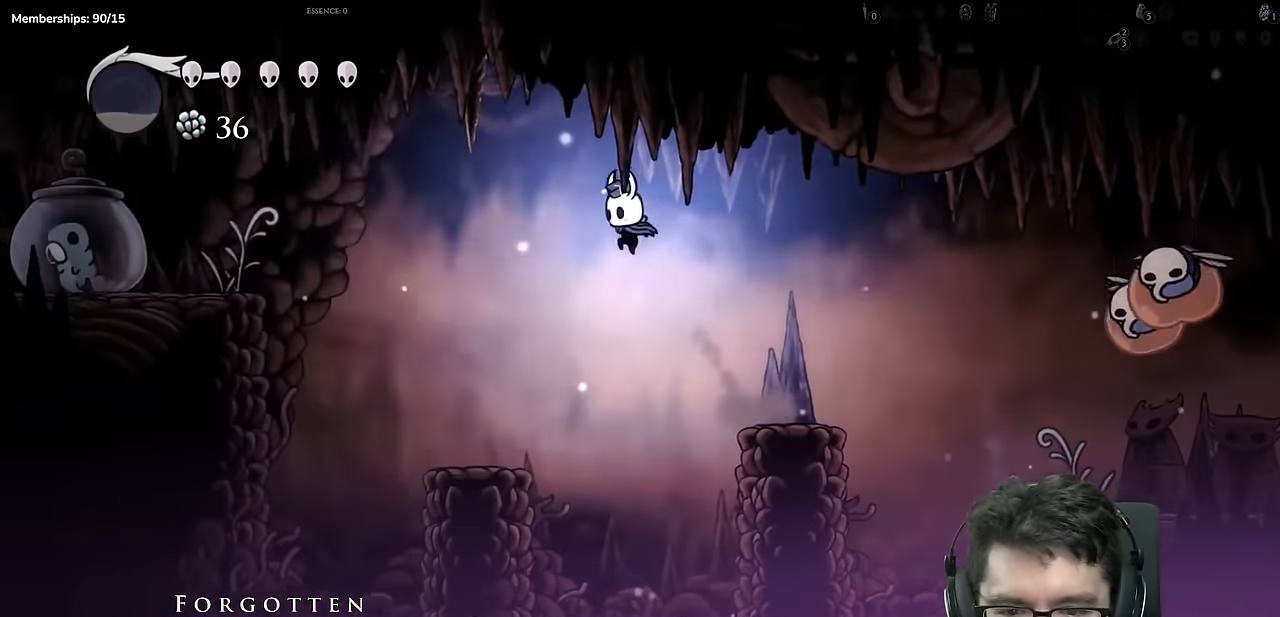
{"buttons": ["A", "DPAD_LEFT"], "left_stick": "center", "right_stick": "center", "events": [[417, "A", "down"]]}
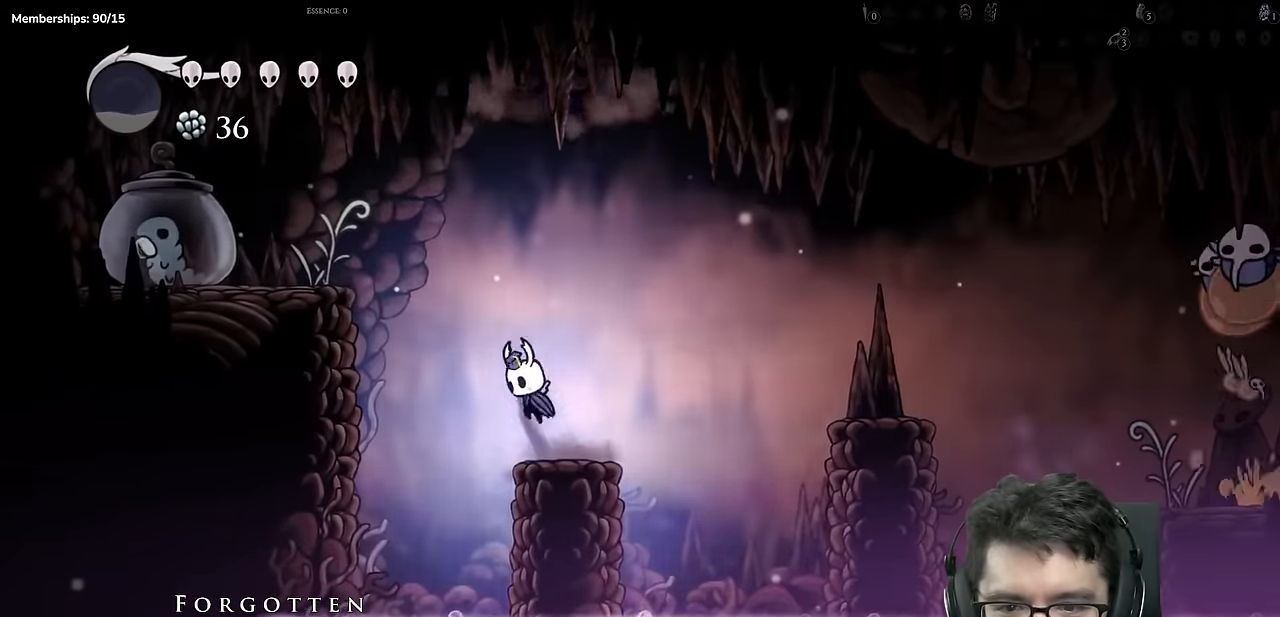
{"buttons": ["DPAD_LEFT"], "left_stick": "center", "right_stick": "center", "events": [[351, "A", "up"]]}
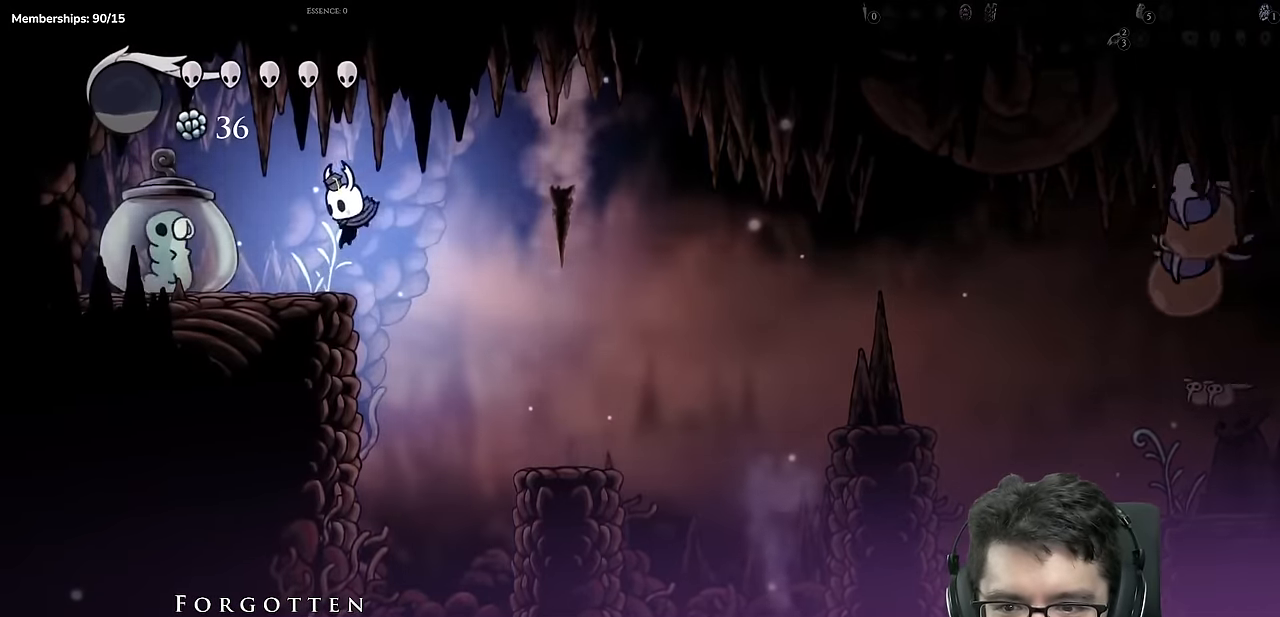
{"buttons": [], "left_stick": "center", "right_stick": "center", "events": [[17, "X", "down"], [167, "X", "up"], [350, "DPAD_LEFT", "up"]]}
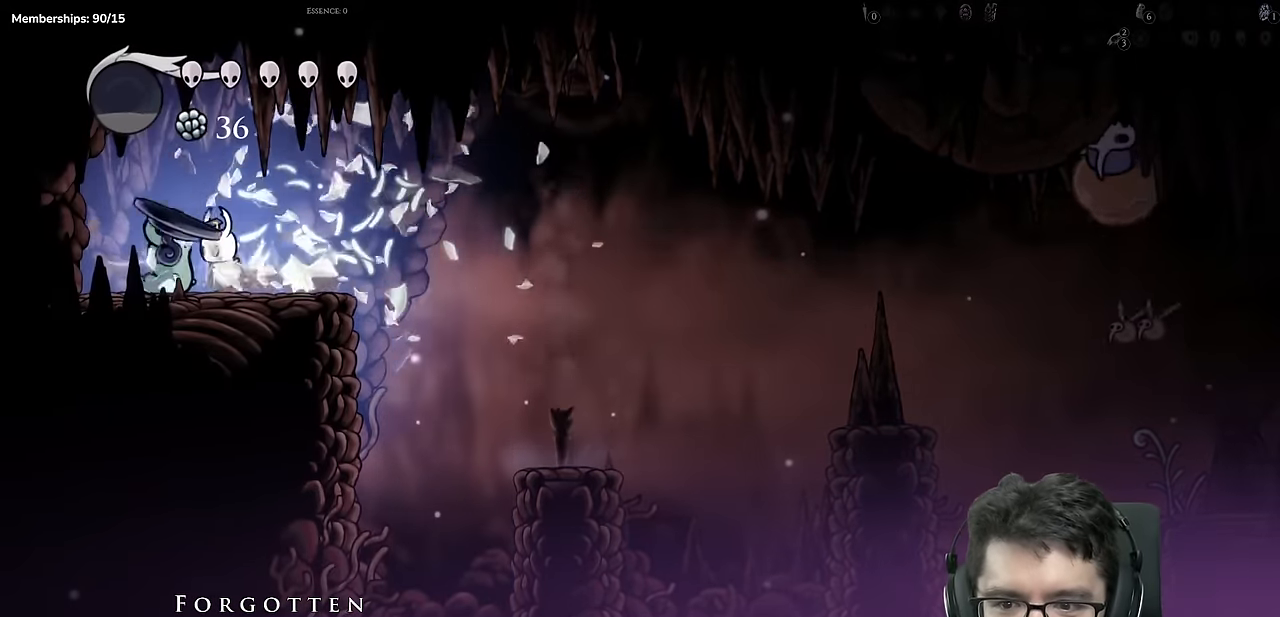
{"buttons": [], "left_stick": "center", "right_stick": "center", "events": [[301, "START", "down"], [501, "START", "up"]]}
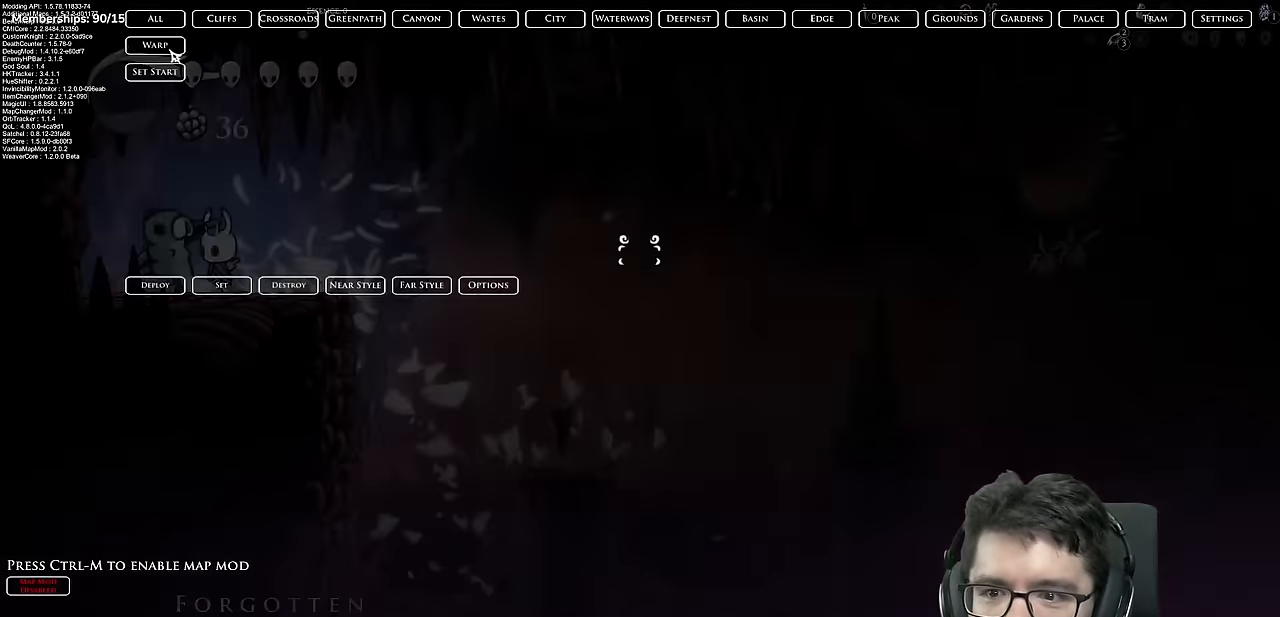
{"buttons": [], "left_stick": "center", "right_stick": "center", "events": []}
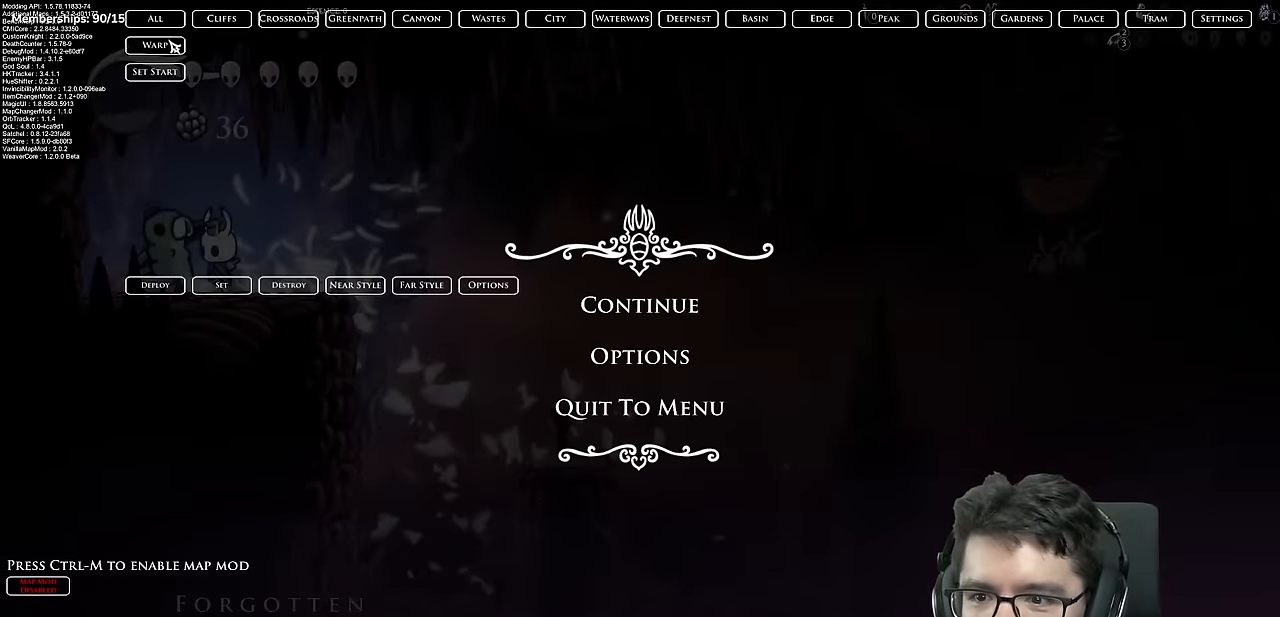
{"buttons": [], "left_stick": "center", "right_stick": "center", "events": []}
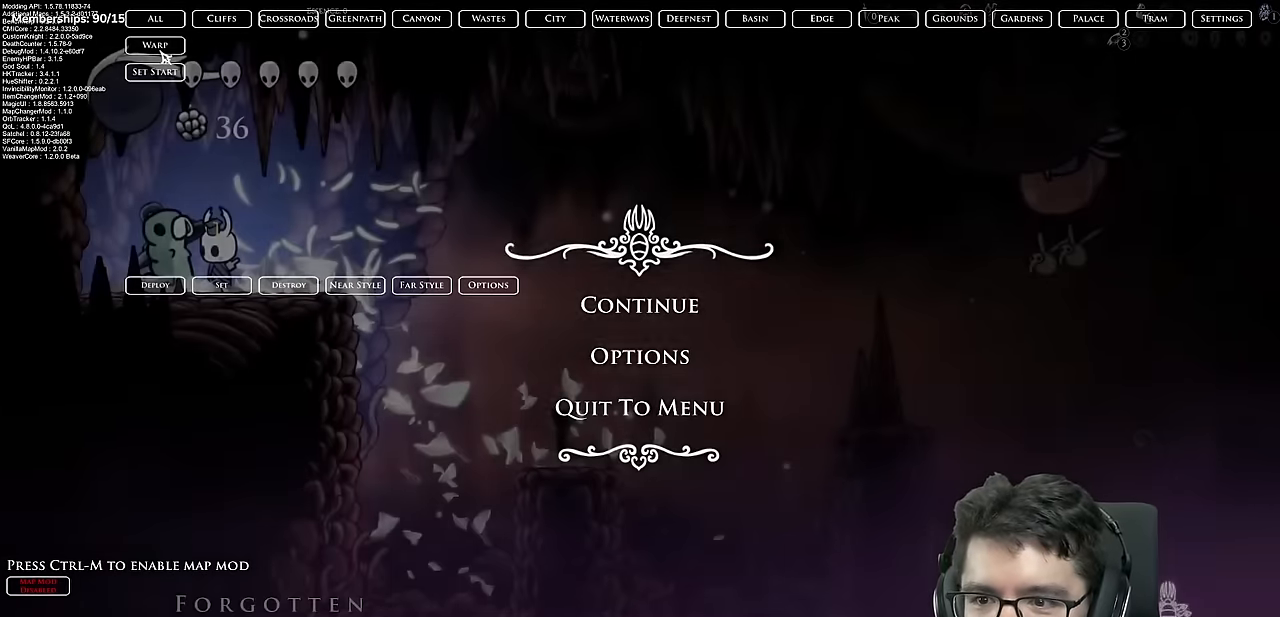
{"buttons": [], "left_stick": "center", "right_stick": "center", "events": []}
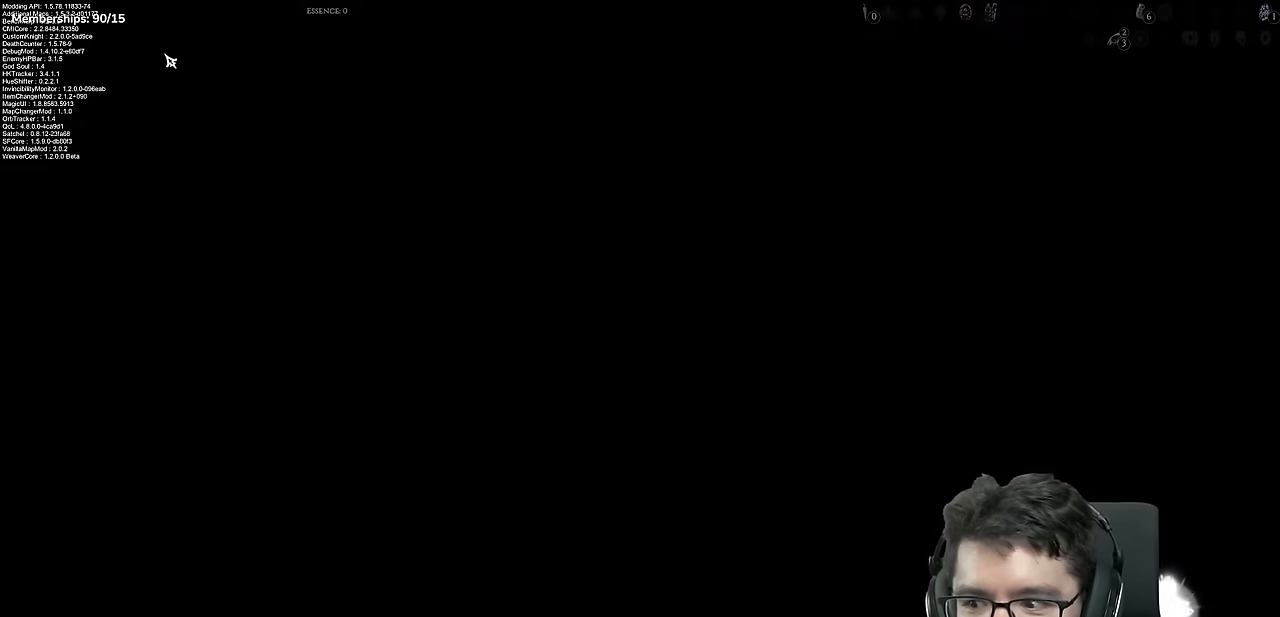
{"buttons": [], "left_stick": "center", "right_stick": "center", "events": []}
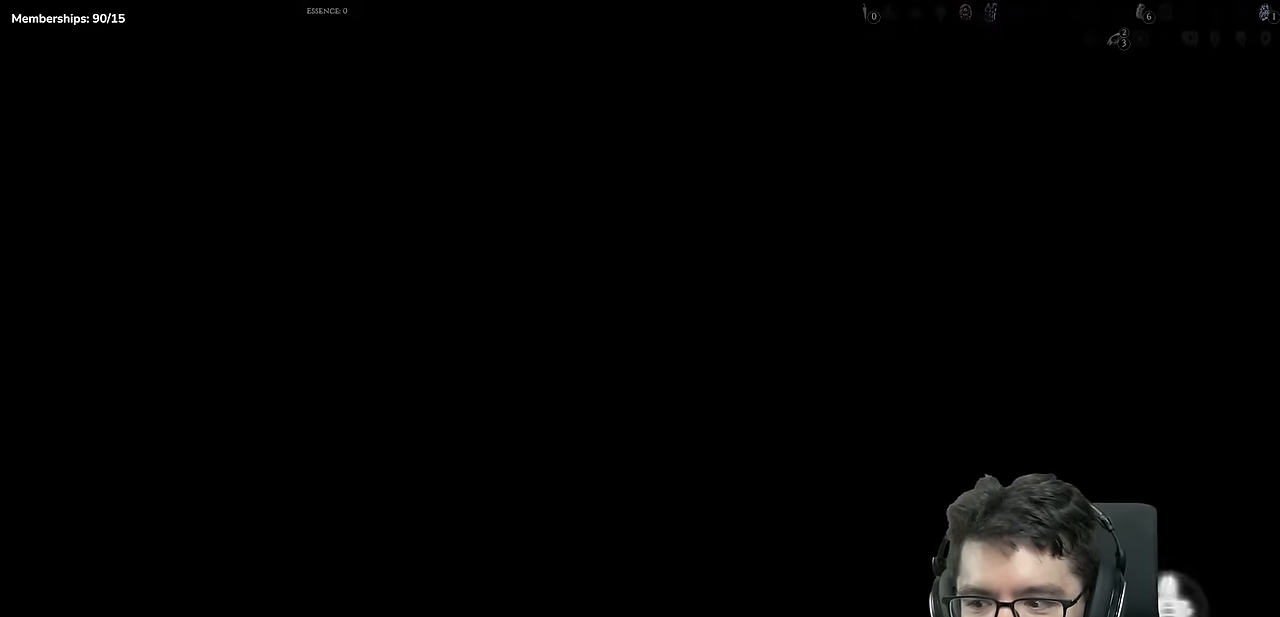
{"buttons": [], "left_stick": "center", "right_stick": "center", "events": []}
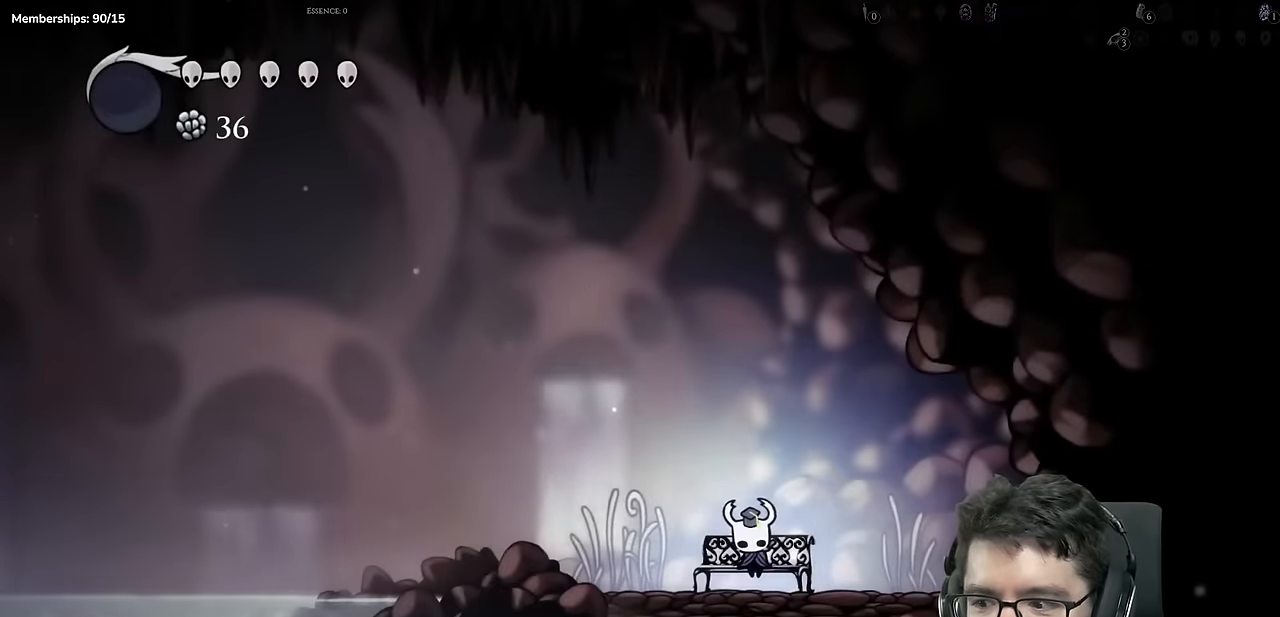
{"buttons": [], "left_stick": "center", "right_stick": "center", "events": [[66, "START", "down"], [250, "START", "up"]]}
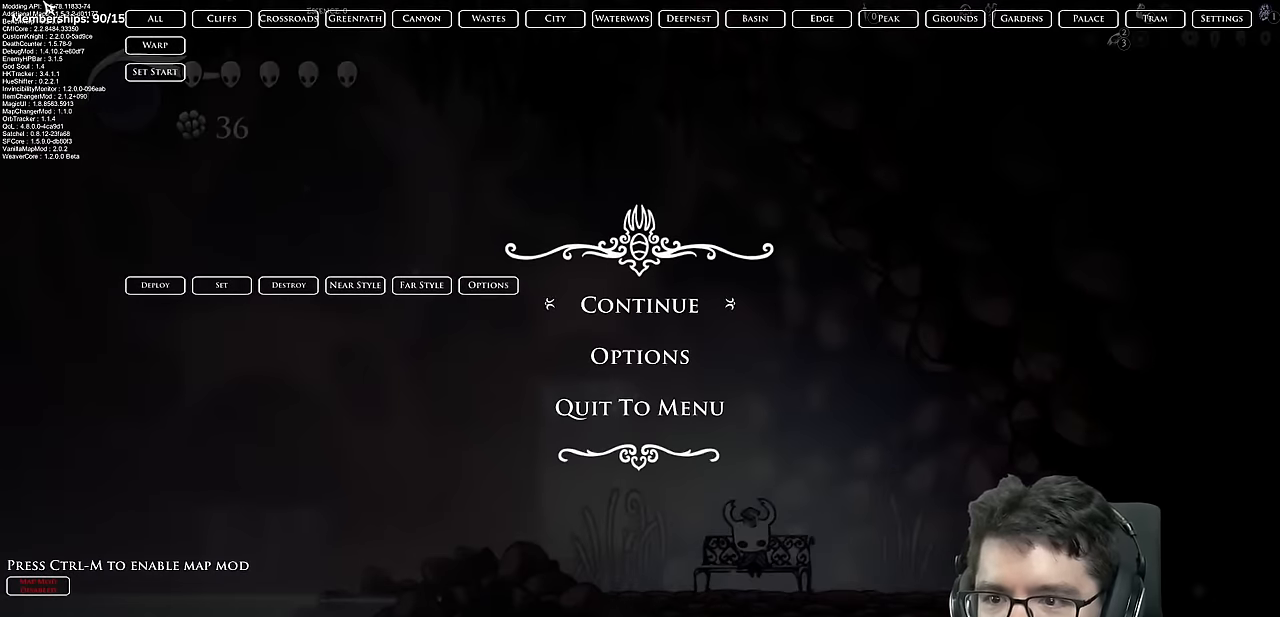
{"buttons": [], "left_stick": "center", "right_stick": "center", "events": []}
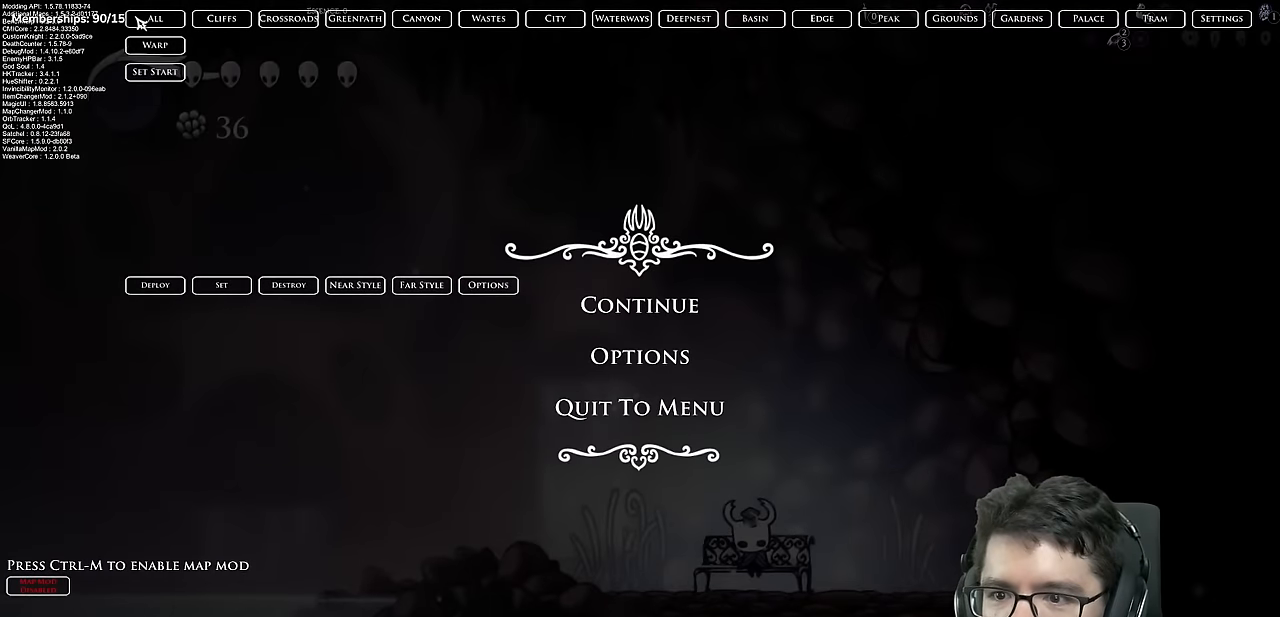
{"buttons": [], "left_stick": "center", "right_stick": "center", "events": []}
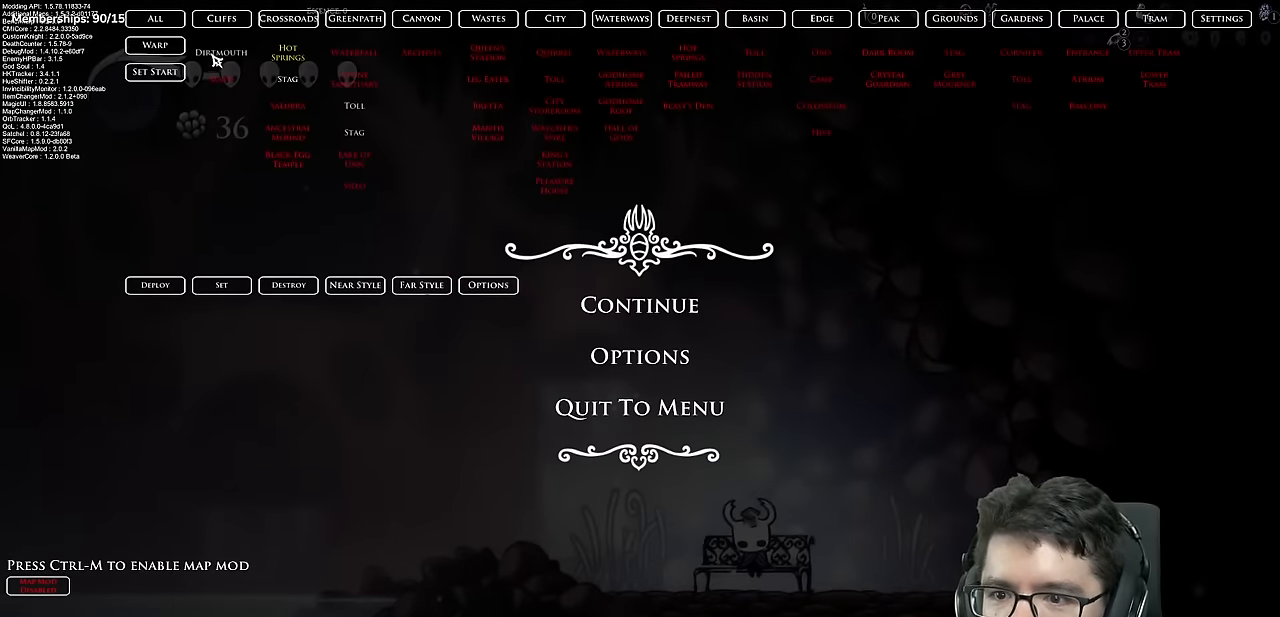
{"buttons": [], "left_stick": "center", "right_stick": "center", "events": []}
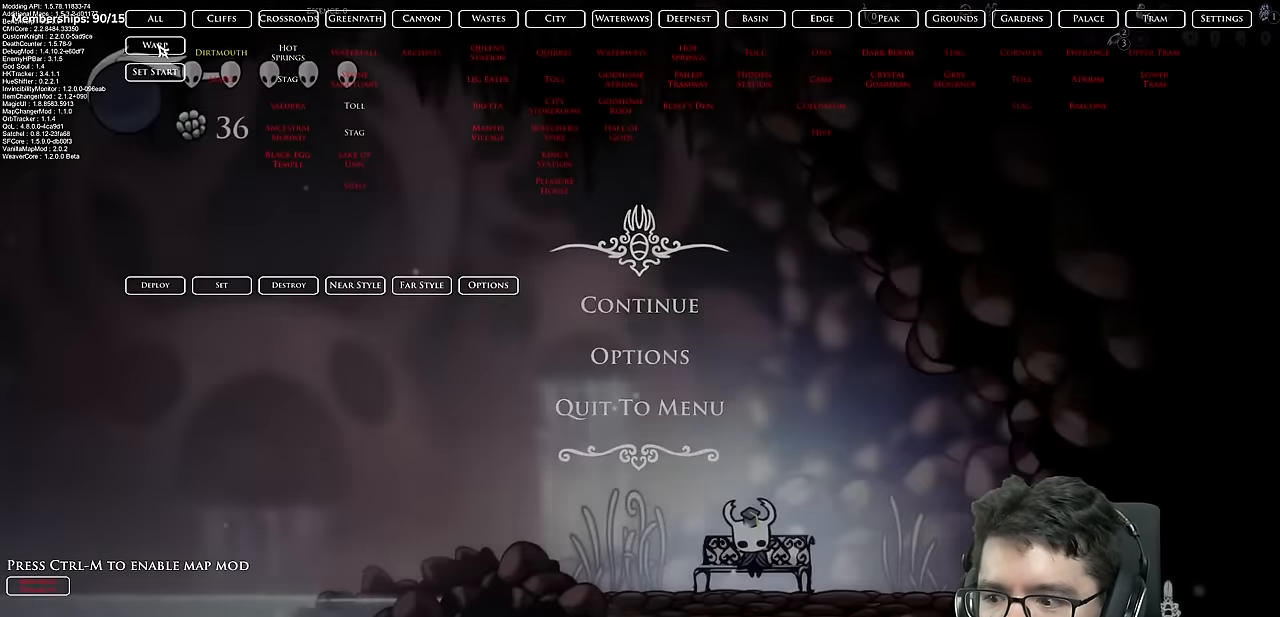
{"buttons": [], "left_stick": "center", "right_stick": "center", "events": []}
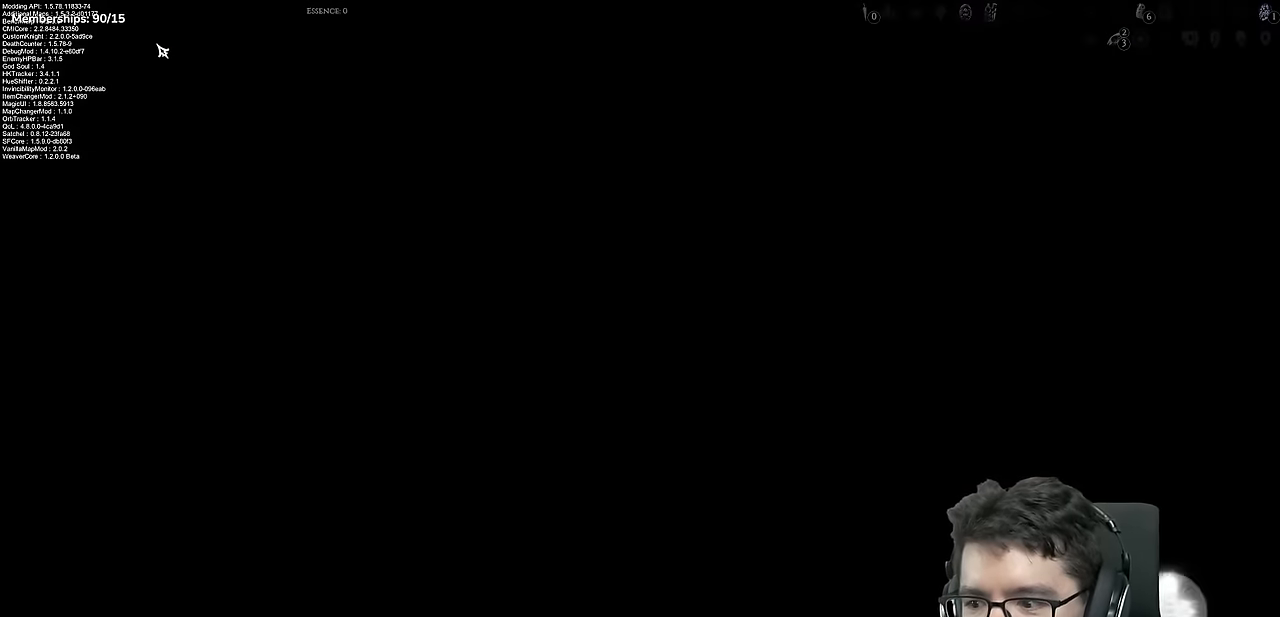
{"buttons": [], "left_stick": "center", "right_stick": "center", "events": []}
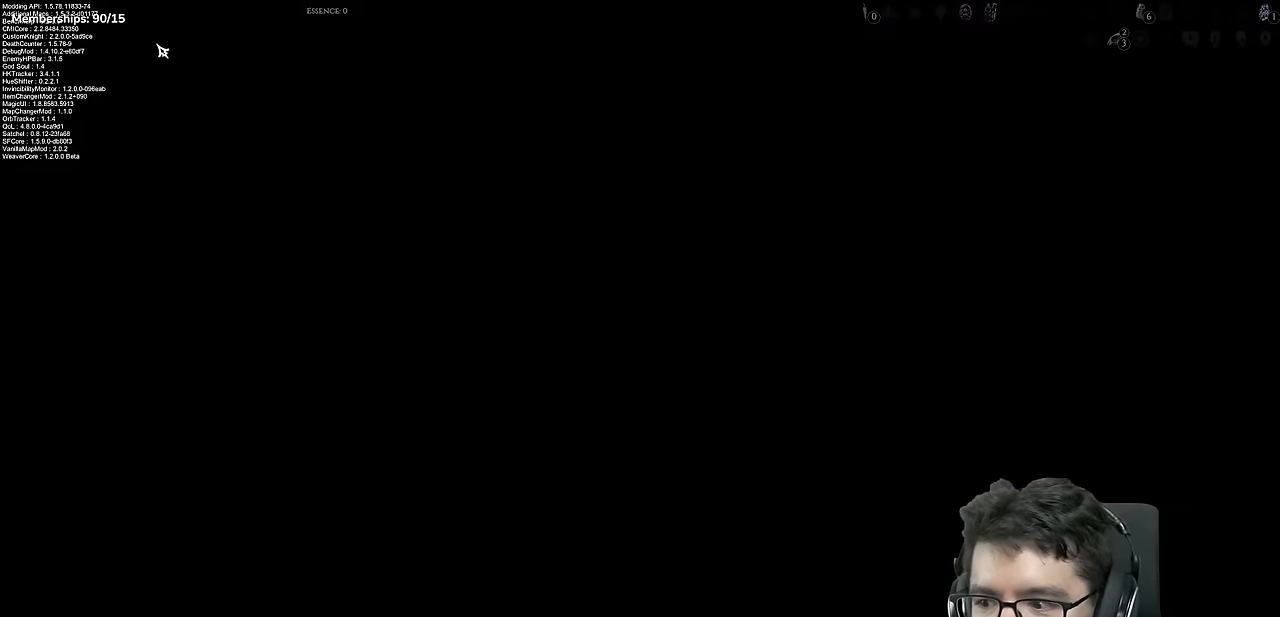
{"buttons": ["A"], "left_stick": "center", "right_stick": "center", "events": [[484, "A", "down"]]}
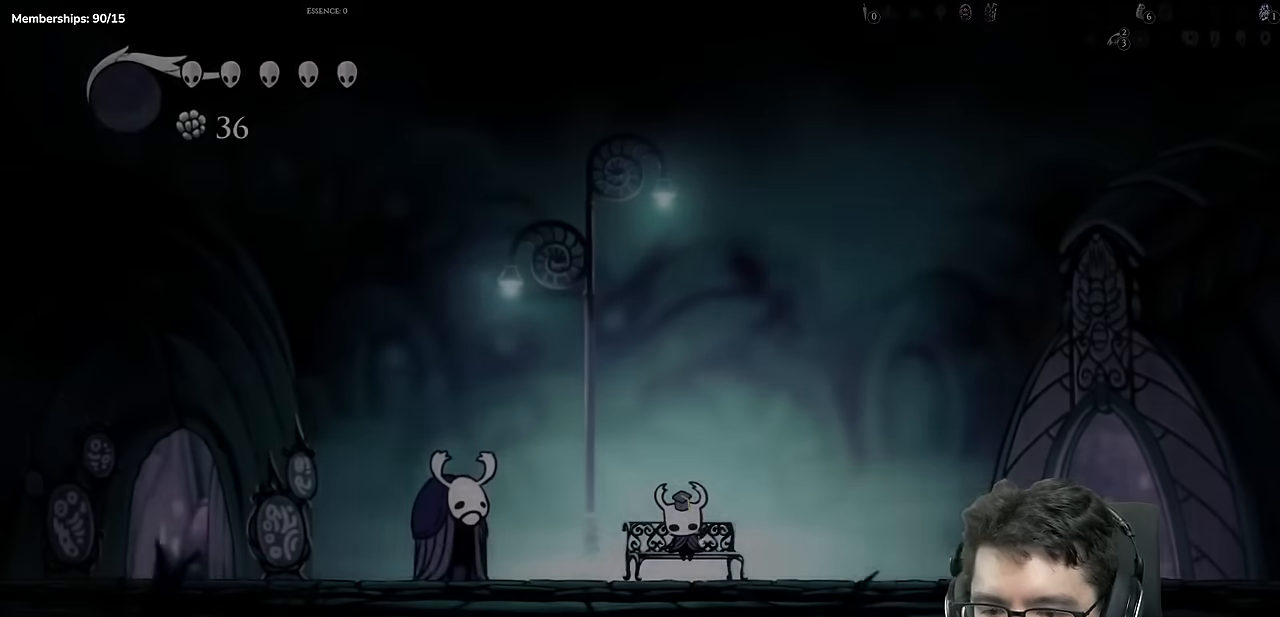
{"buttons": [], "left_stick": "center", "right_stick": "center", "events": [[151, "A", "up"], [317, "A", "down"], [484, "A", "up"]]}
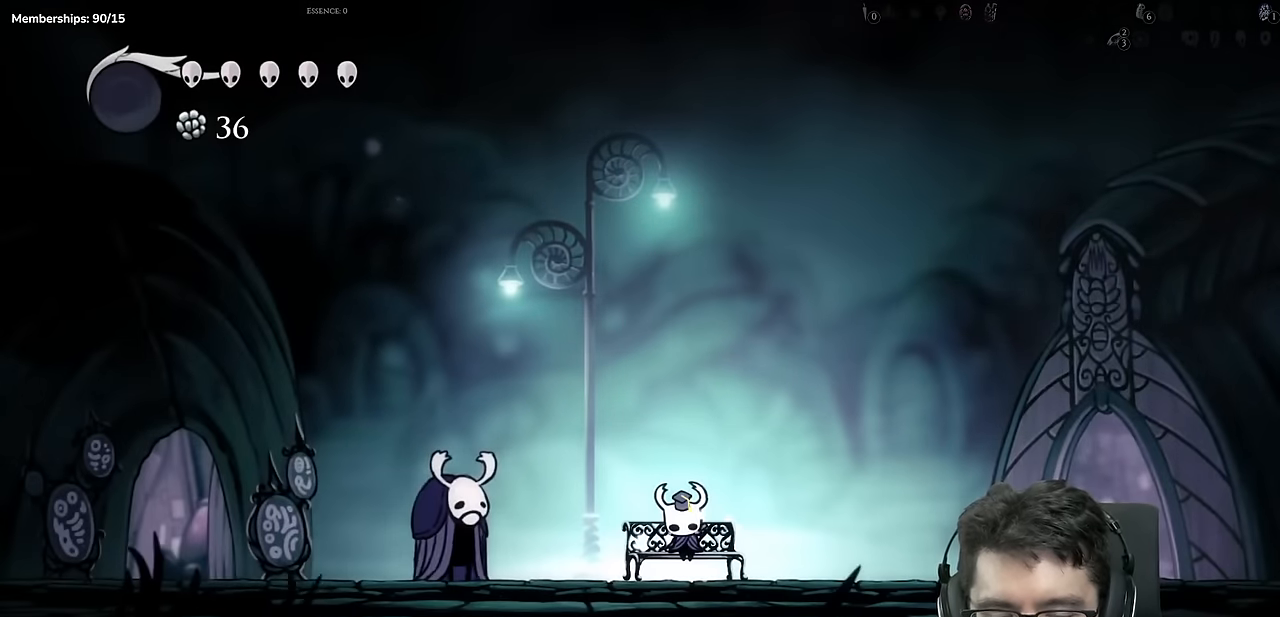
{"buttons": ["A"], "left_stick": "center", "right_stick": "center", "events": [[133, "A", "down"], [317, "A", "up"], [450, "A", "down"]]}
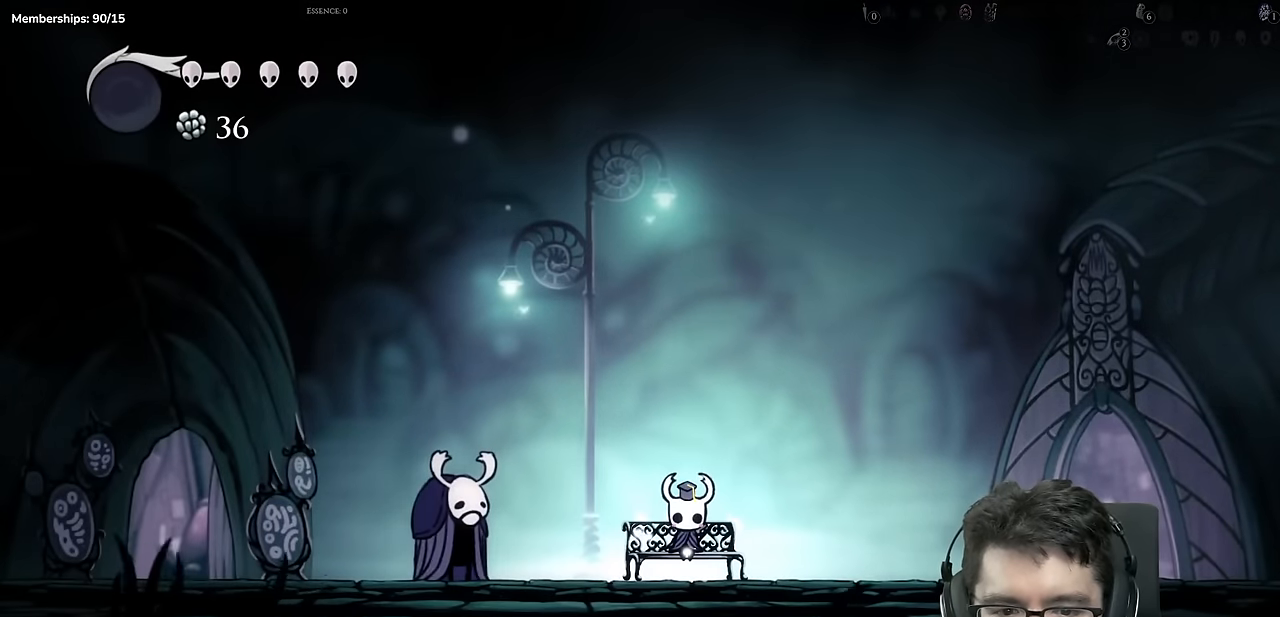
{"buttons": ["DPAD_LEFT"], "left_stick": "center", "right_stick": "center", "events": [[100, "A", "up"], [234, "A", "down"], [417, "A", "up"], [501, "DPAD_LEFT", "down"]]}
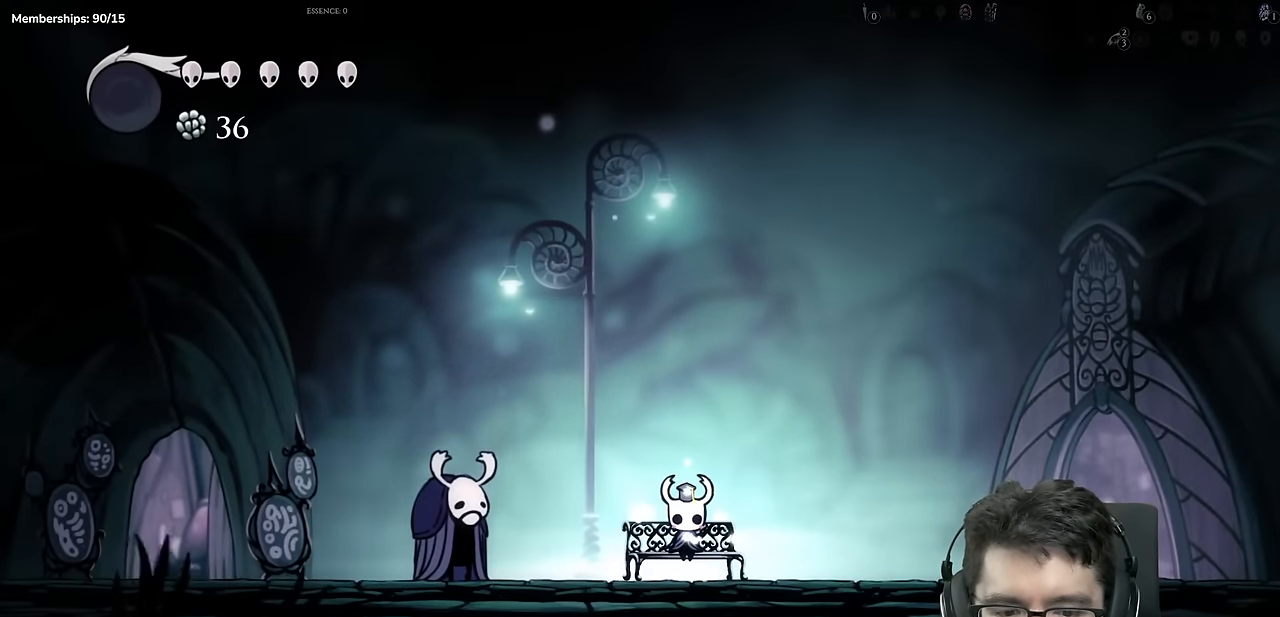
{"buttons": ["DPAD_LEFT"], "left_stick": "center", "right_stick": "center", "events": [[133, "A", "down"], [133, "DPAD_LEFT", "up"], [267, "A", "up"], [267, "DPAD_LEFT", "down"], [400, "DPAD_LEFT", "up"], [467, "DPAD_LEFT", "down"]]}
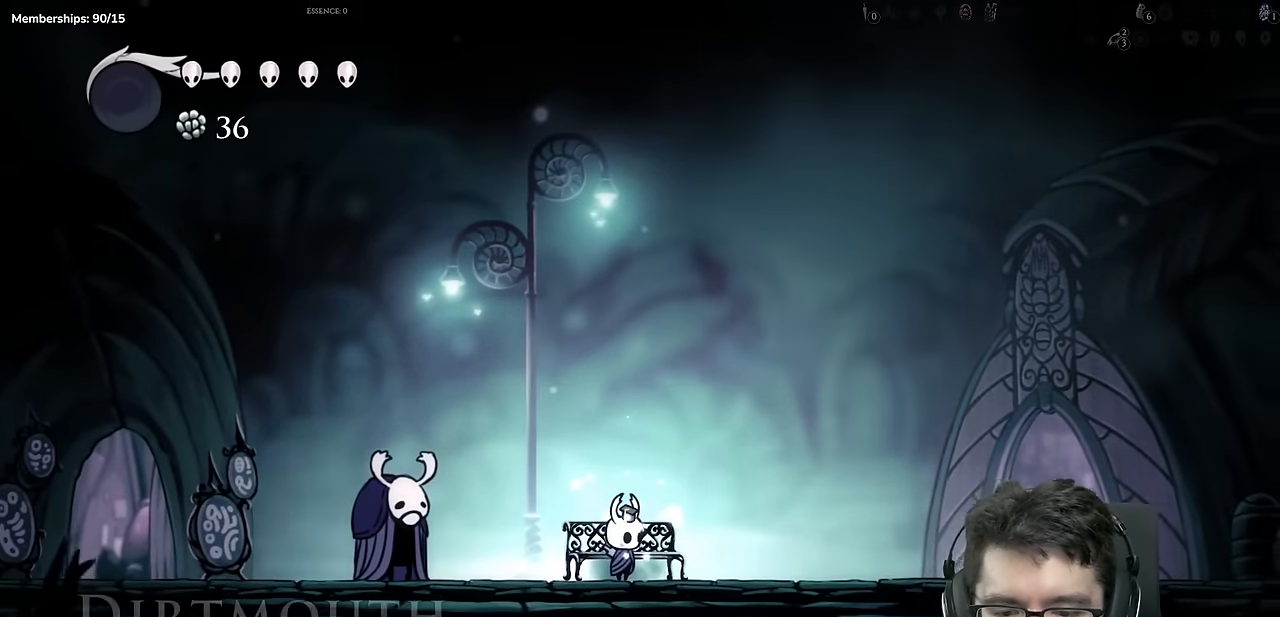
{"buttons": ["DPAD_LEFT"], "left_stick": "center", "right_stick": "center", "events": [[234, "A", "down"], [451, "A", "up"]]}
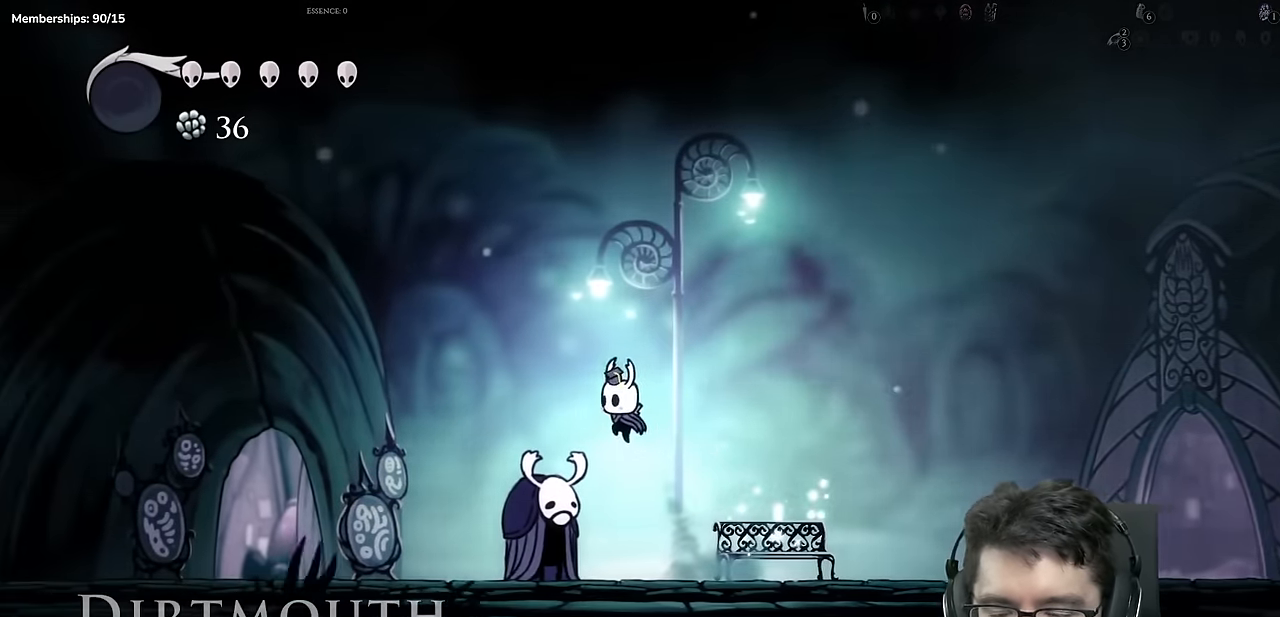
{"buttons": [], "left_stick": "center", "right_stick": "center", "events": [[117, "DPAD_LEFT", "up"]]}